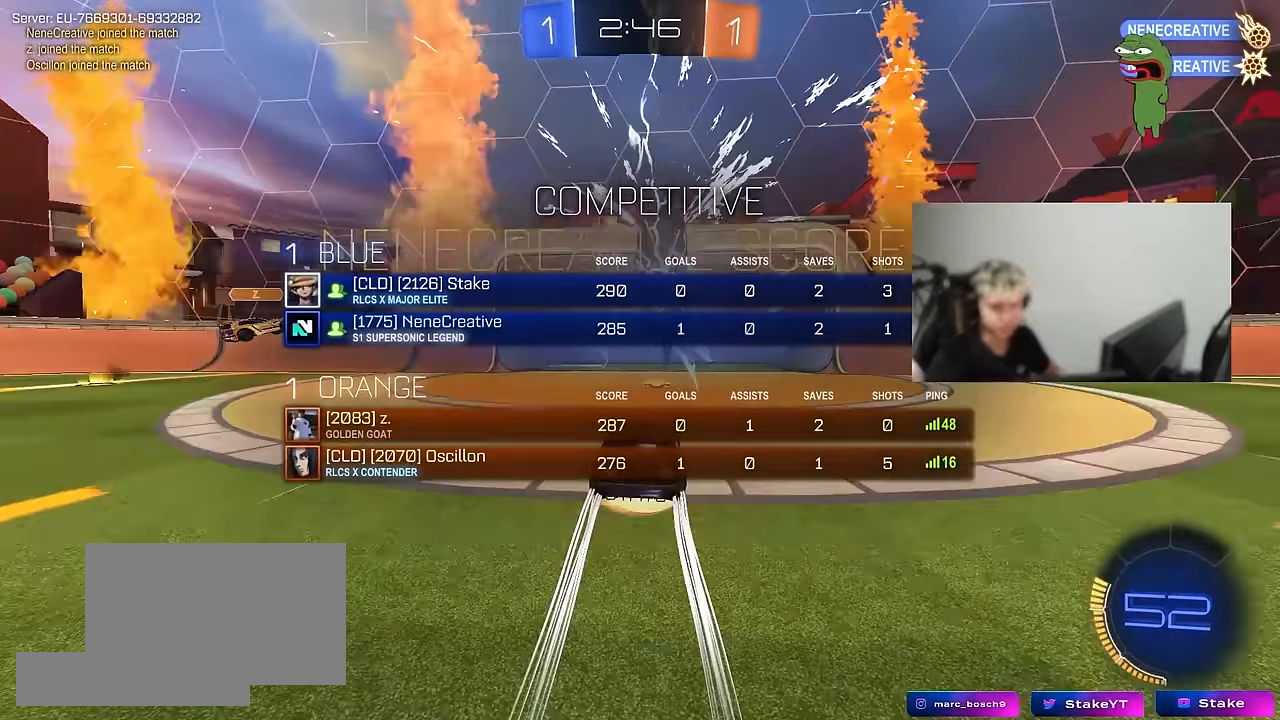
Gameplay with keyboard and mouse; each line is a JSON object with the keys and mouse buttons held at the frame after it. "events" lists presses ("down") and releases ("up") of "1", "2", "3", "4", "5", "a", "alt", "c", "caps_lock", "ctrl", "d", "e", "f", "g", "q", "r", "s", "shift", "space", "t", "tab", "v", "w", "x", "z", "mouse_left", "mouse_wheel" and "mouse_right" between this image and that frame as [ms after this image, input, new state], when the widget could be followed in between. "mouse_left", "mouse_wheel", "mouse_right" = the "left", "wheel", "right" buttons of the "mouse" list. No other keys are recorded. "wheel" means that the mouse wheel is clicked or scrolled. "mouse_move" is the direction in which the mouse moves at that frame (one of eight, or "still"), when it could be read.
{"keys": [], "mouse": [], "mouse_move": "up", "events": [[17, "d", "up"], [17, "mouse_right", "down"], [150, "mouse_right", "up"], [200, "mouse_right", "down"], [384, "mouse_right", "up"], [434, "tab", "up"], [484, "w", "up"]]}
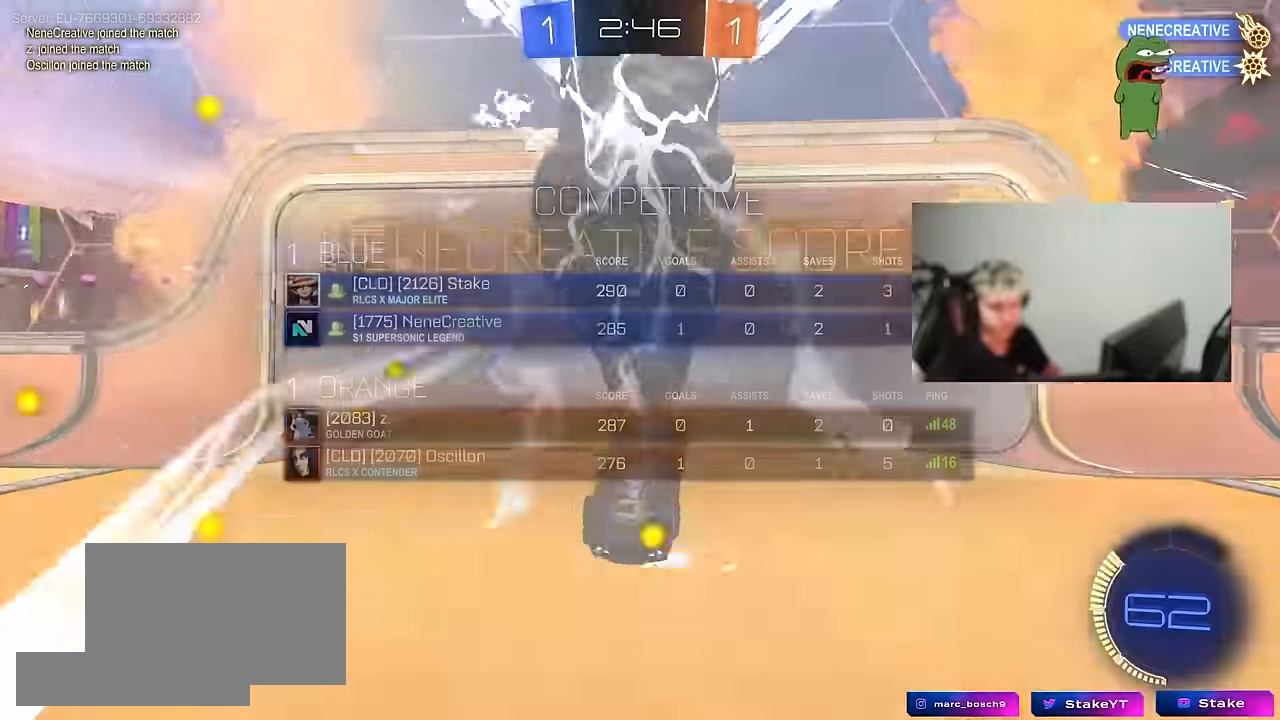
{"keys": ["a", "w"], "mouse": ["left"], "mouse_move": "still", "events": [[450, "w", "down"], [500, "a", "down"], [500, "mouse_left", "down"]]}
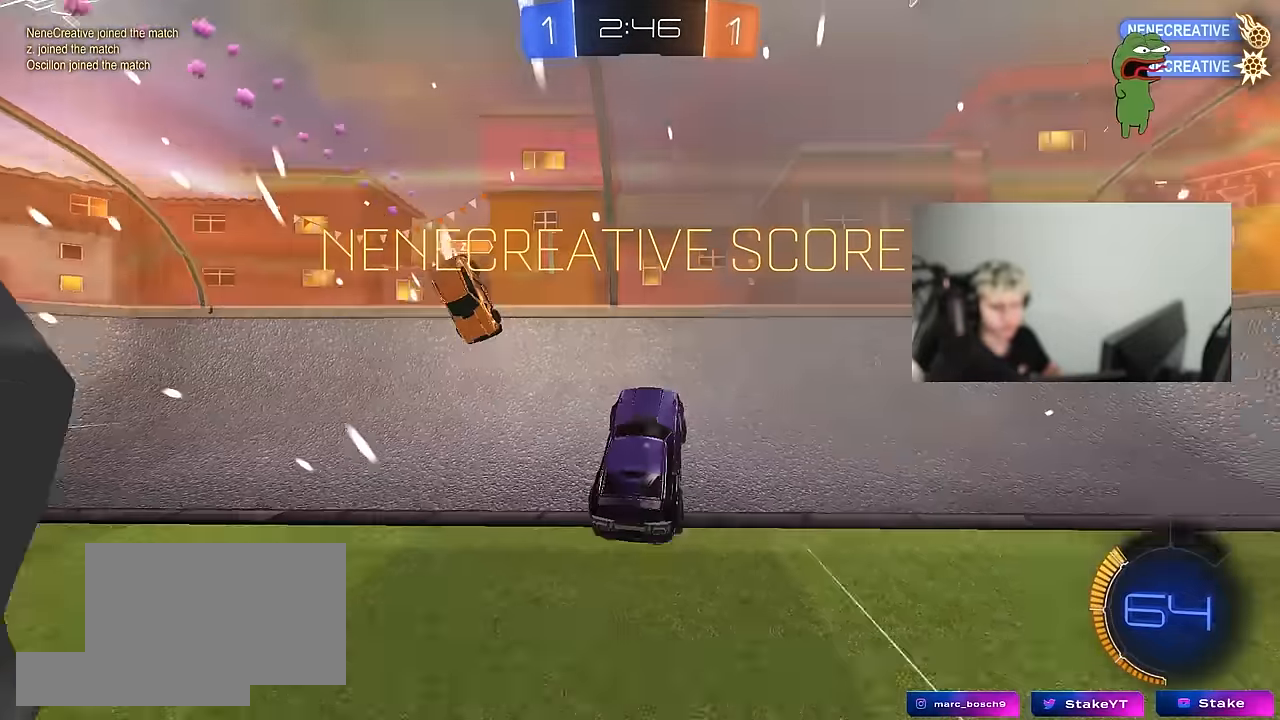
{"keys": ["w"], "mouse": [], "mouse_move": "still", "events": [[184, "a", "up"], [267, "mouse_left", "up"], [267, "mouse_right", "down"], [267, "w", "up"], [417, "mouse_right", "up"], [417, "w", "down"]]}
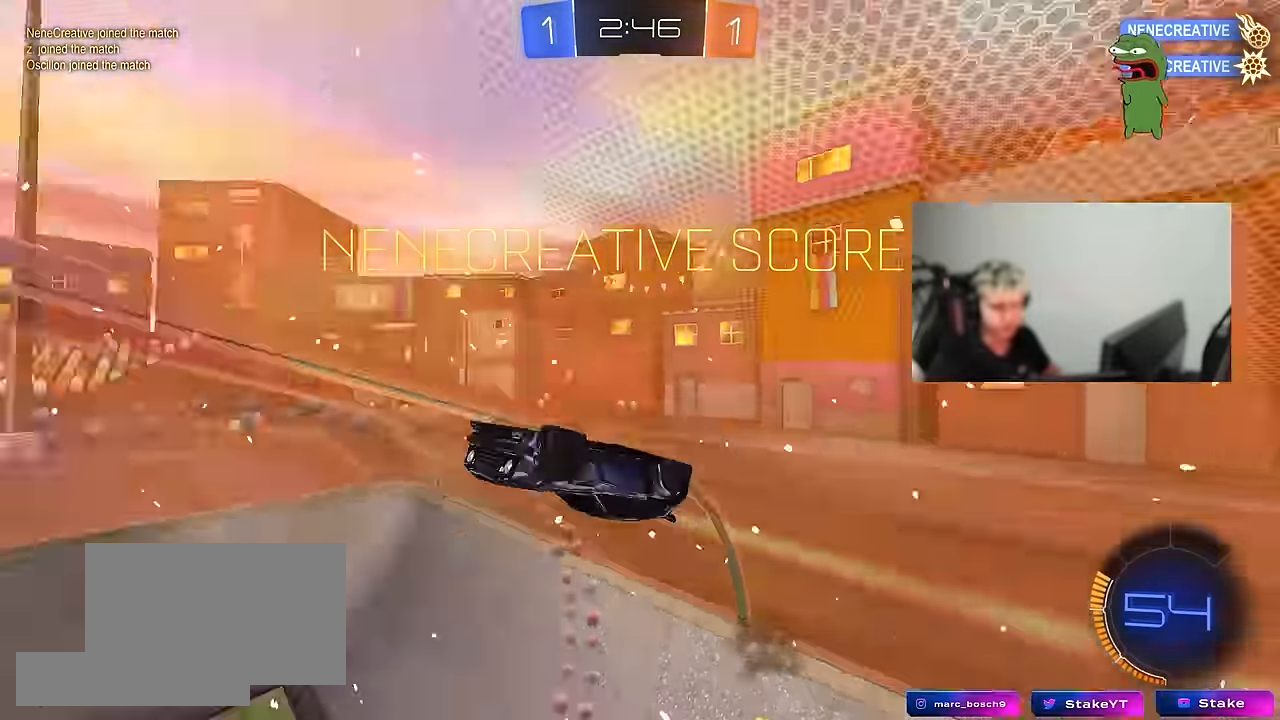
{"keys": [], "mouse": ["left", "right"], "mouse_move": "still", "events": [[17, "mouse_right", "down"], [50, "a", "down"], [150, "mouse_right", "up"], [200, "mouse_right", "down"], [384, "mouse_right", "up"], [434, "mouse_left", "down"], [434, "mouse_right", "down"], [434, "w", "up"], [484, "a", "up"]]}
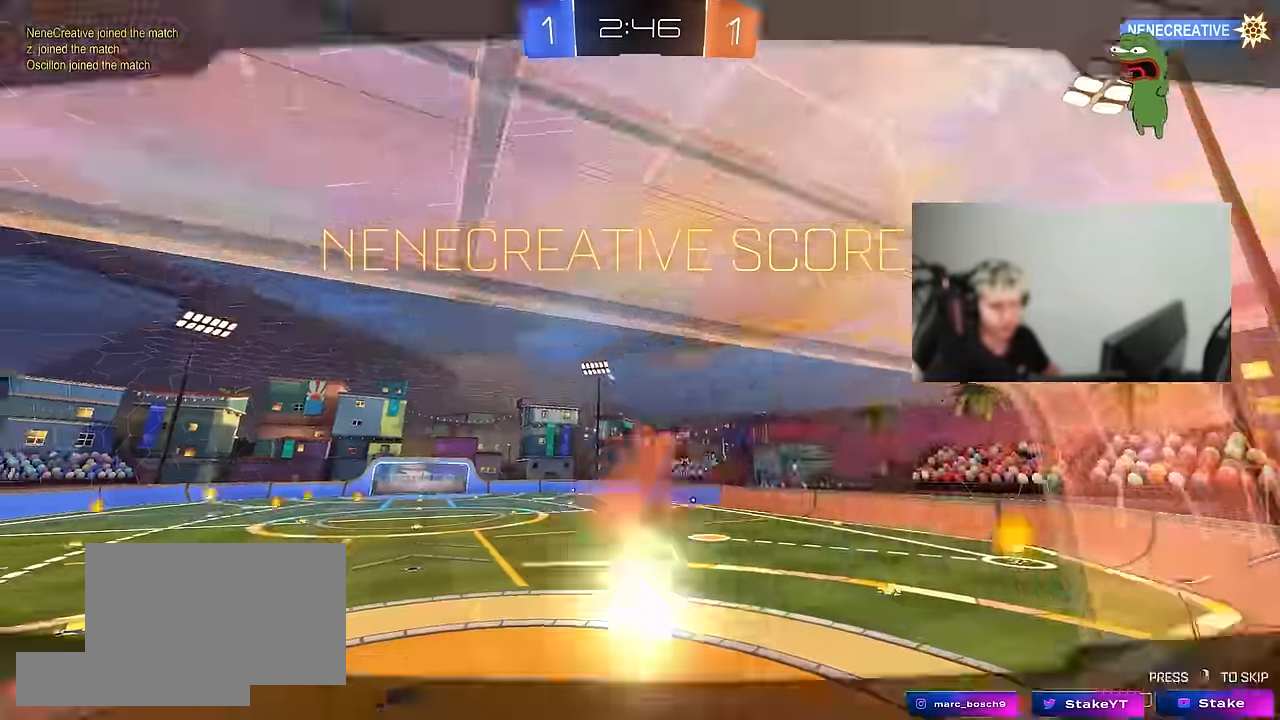
{"keys": [], "mouse": ["right"], "mouse_move": "still", "events": [[67, "mouse_left", "up"], [67, "mouse_right", "up"], [167, "mouse_right", "down"], [167, "tab", "down"], [300, "mouse_right", "up"], [400, "mouse_right", "down"], [500, "tab", "up"]]}
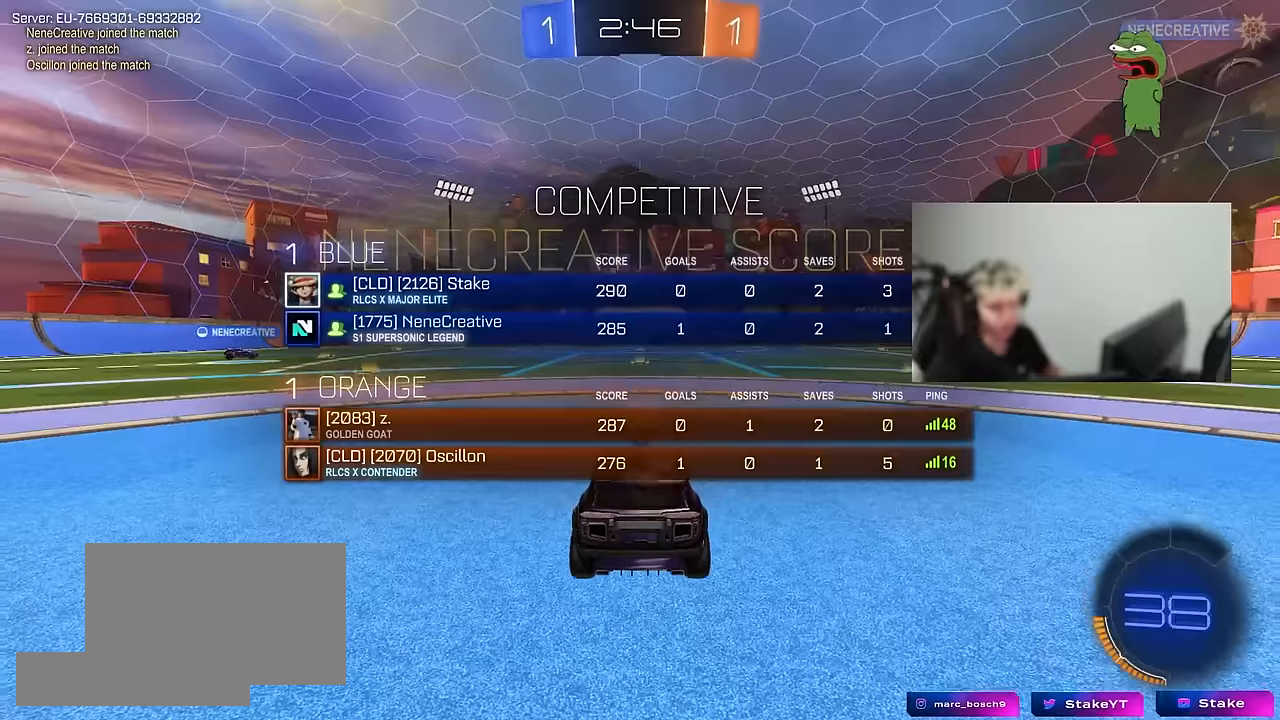
{"keys": ["tab"], "mouse": [], "mouse_move": "still", "events": [[34, "mouse_right", "up"], [134, "mouse_right", "down"], [284, "mouse_right", "up"], [317, "mouse_right", "down"], [417, "tab", "down"], [467, "mouse_right", "up"]]}
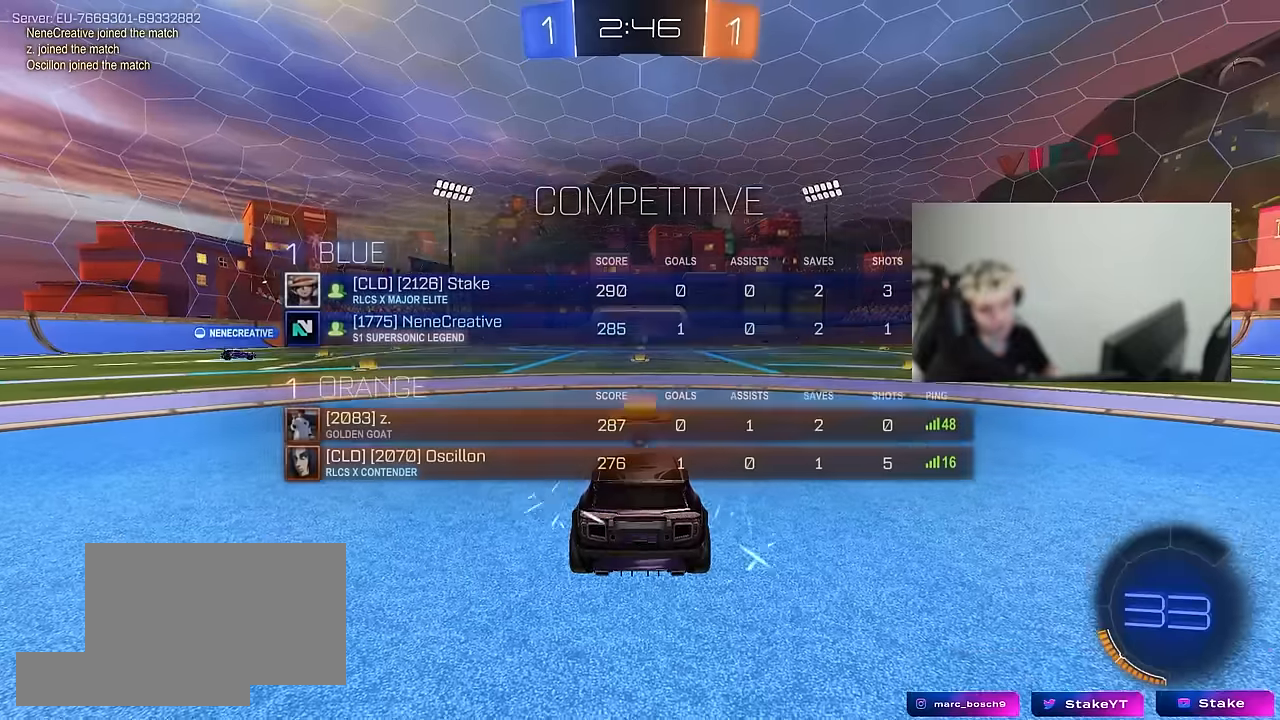
{"keys": ["a", "x"], "mouse": ["wheel"], "mouse_move": "still", "events": [[100, "tab", "up"], [384, "a", "down"], [434, "mouse_wheel", "down"], [484, "x", "down"]]}
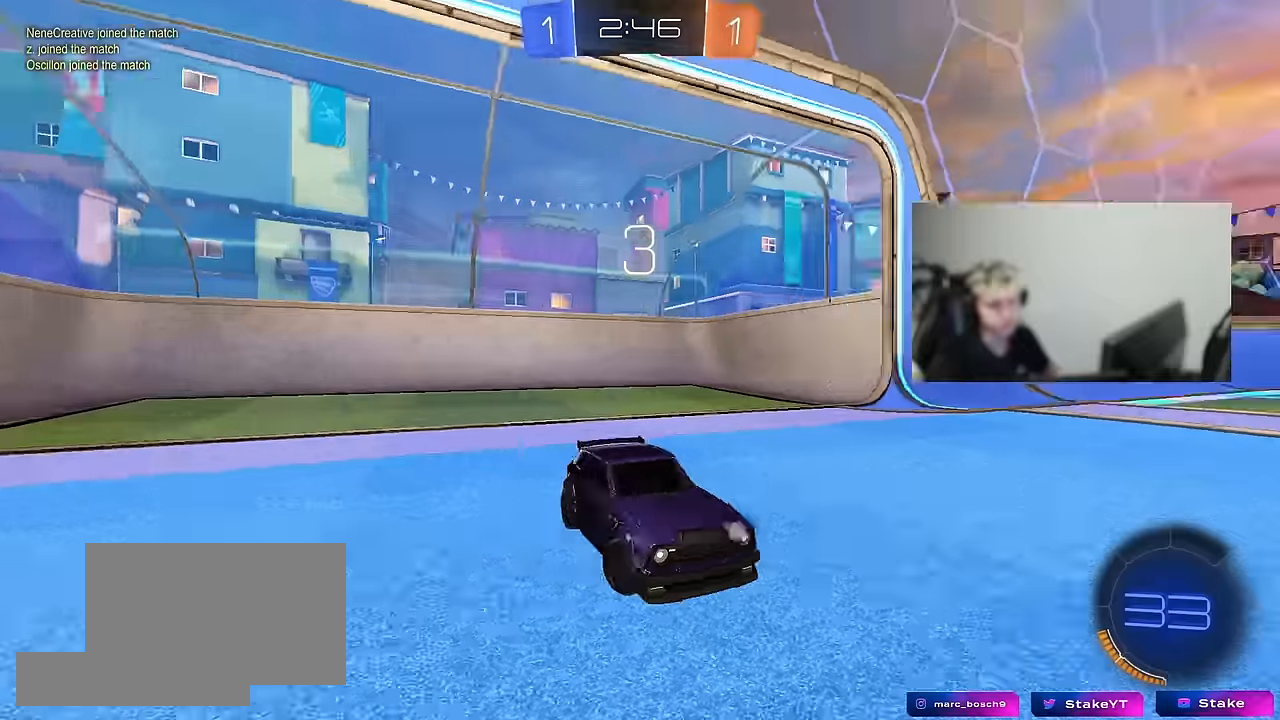
{"keys": ["x"], "mouse": [], "mouse_move": "right", "events": [[17, "a", "up"], [67, "mouse_wheel", "up"], [67, "x", "up"], [350, "z", "down"], [400, "x", "down"], [500, "z", "up"]]}
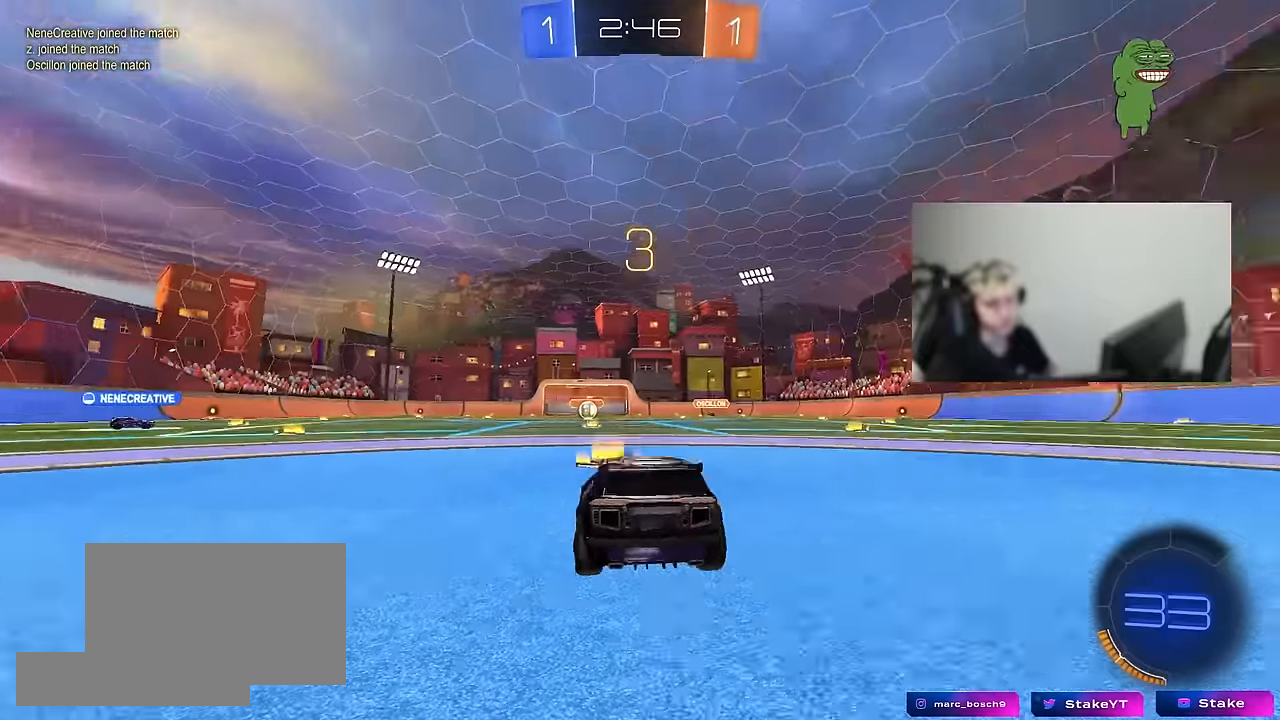
{"keys": ["tab"], "mouse": [], "mouse_move": "still", "events": [[50, "x", "up"], [84, "mouse_wheel", "down"], [234, "mouse_wheel", "up"], [317, "mouse_wheel", "down"], [417, "mouse_wheel", "up"], [467, "tab", "down"]]}
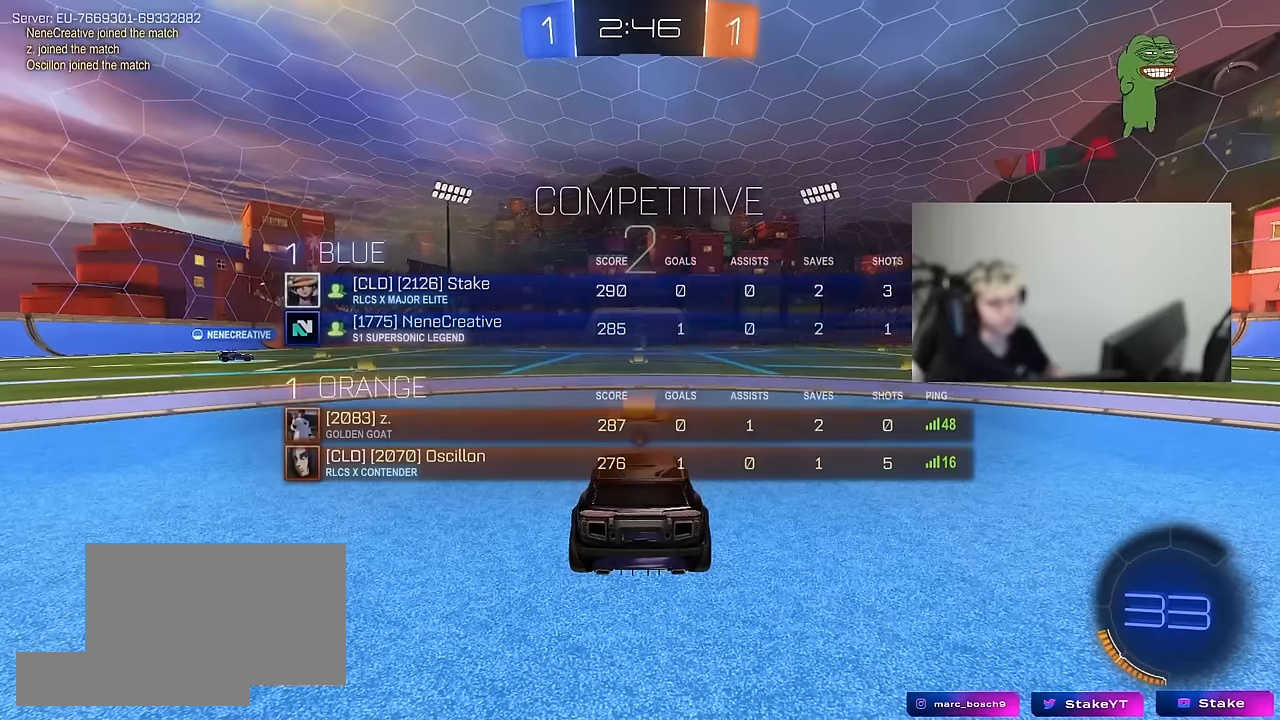
{"keys": ["w"], "mouse": ["left"], "mouse_move": "still", "events": [[150, "mouse_left", "down"], [150, "tab", "up"], [200, "mouse_left", "up"], [284, "mouse_left", "down"], [384, "w", "down"]]}
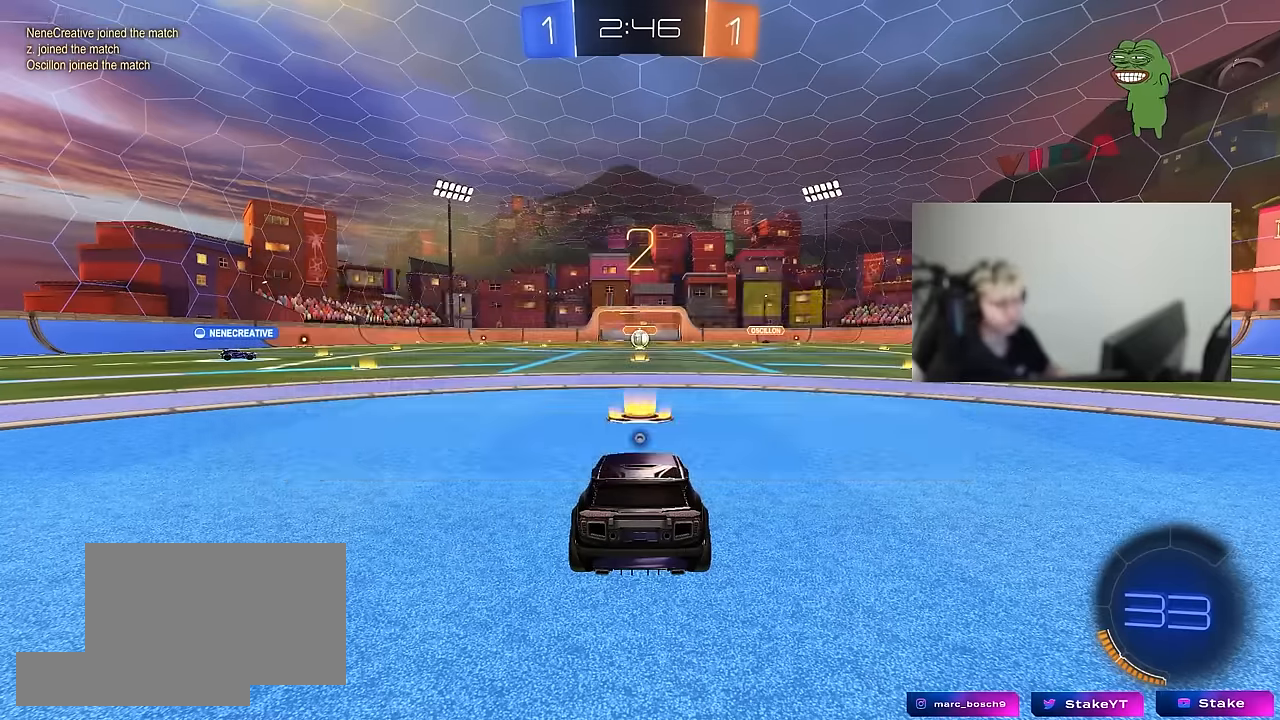
{"keys": ["tab", "w"], "mouse": ["left"], "mouse_move": "up-left", "events": [[217, "tab", "down"]]}
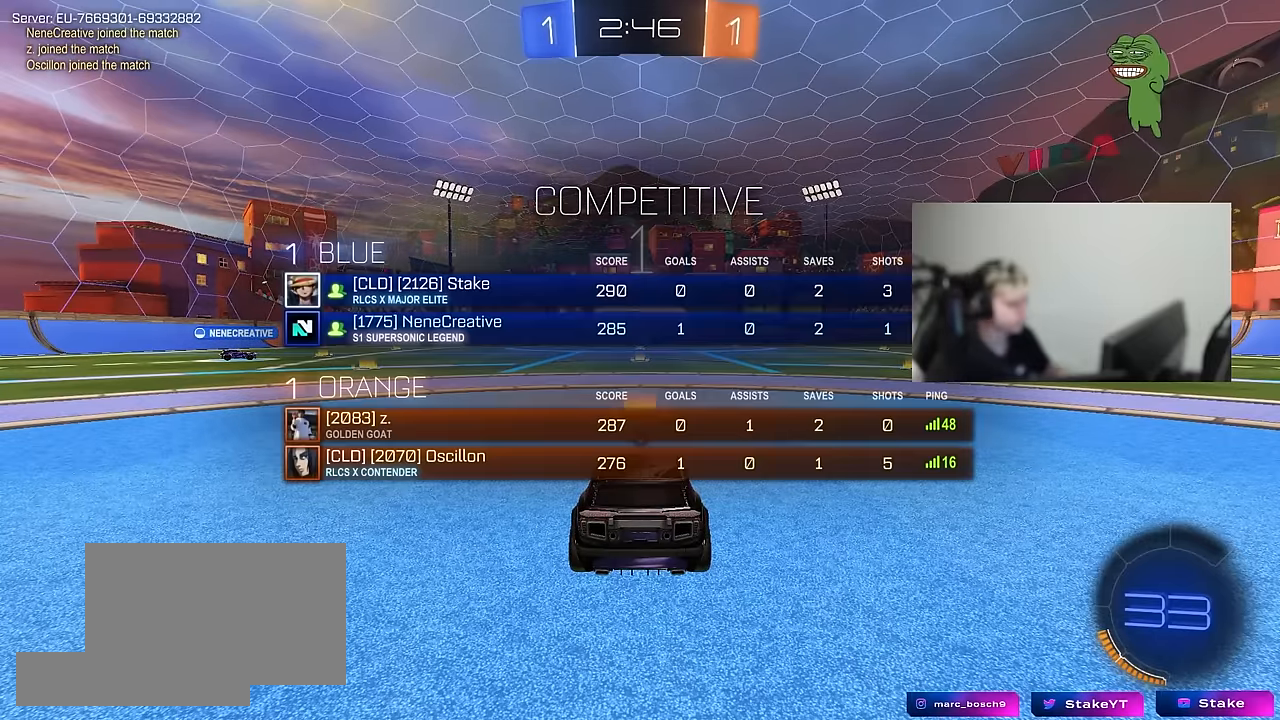
{"keys": ["w"], "mouse": ["left"], "mouse_move": "right", "events": [[417, "tab", "up"]]}
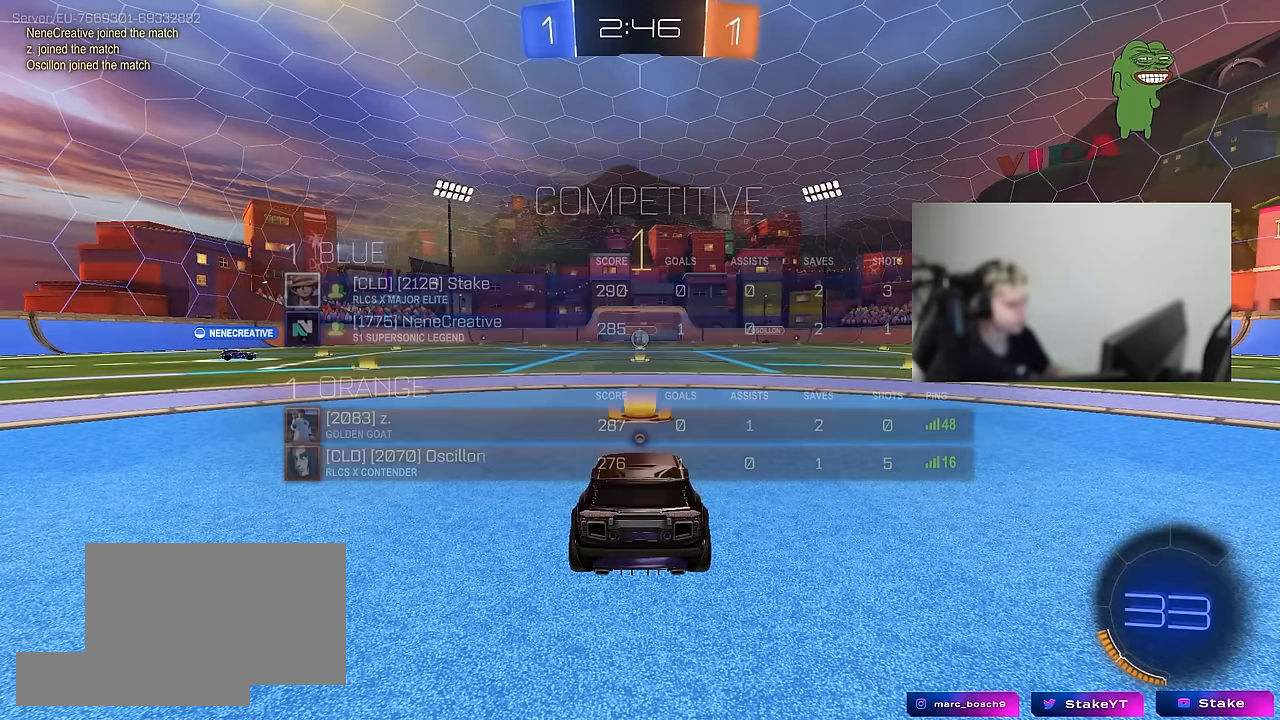
{"keys": ["w"], "mouse": ["left"], "mouse_move": "still", "events": []}
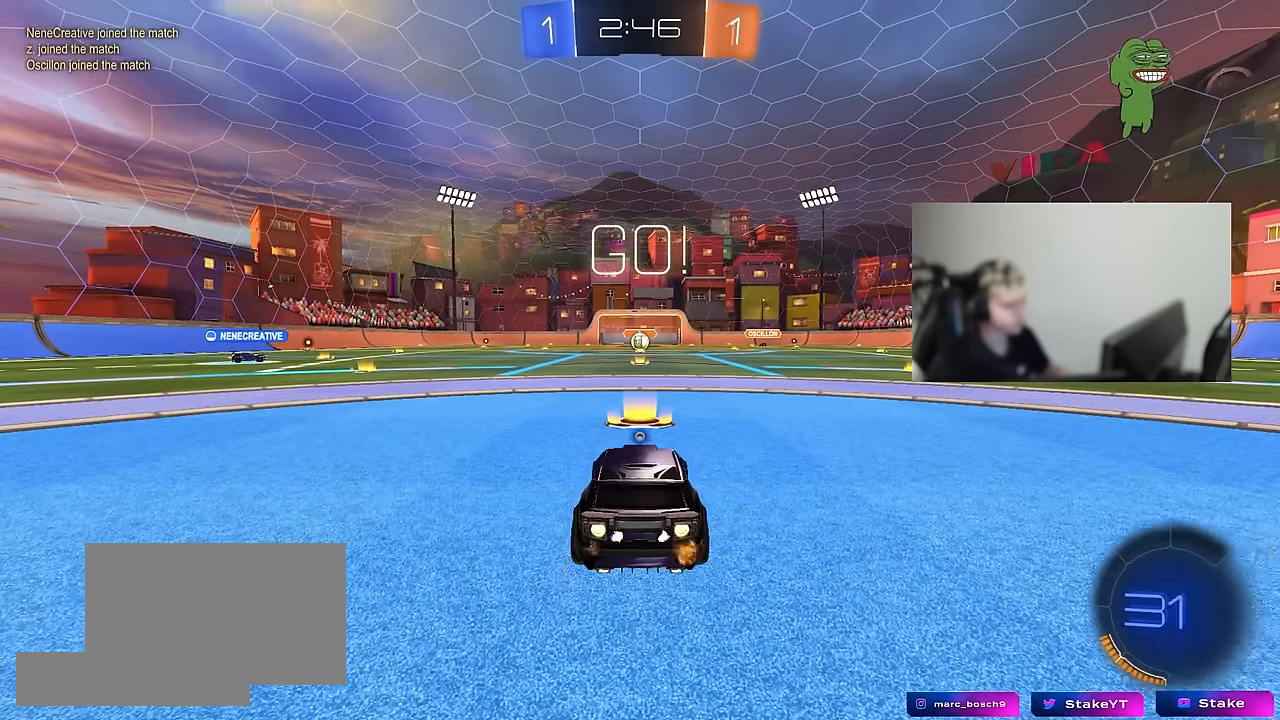
{"keys": ["a", "s", "shift"], "mouse": ["left", "right"], "mouse_move": "down-left", "events": [[267, "d", "down"], [317, "mouse_right", "down"], [350, "d", "up"], [400, "a", "down"], [400, "mouse_right", "up"], [400, "shift", "down"], [450, "mouse_right", "down"], [500, "s", "down"], [500, "w", "up"]]}
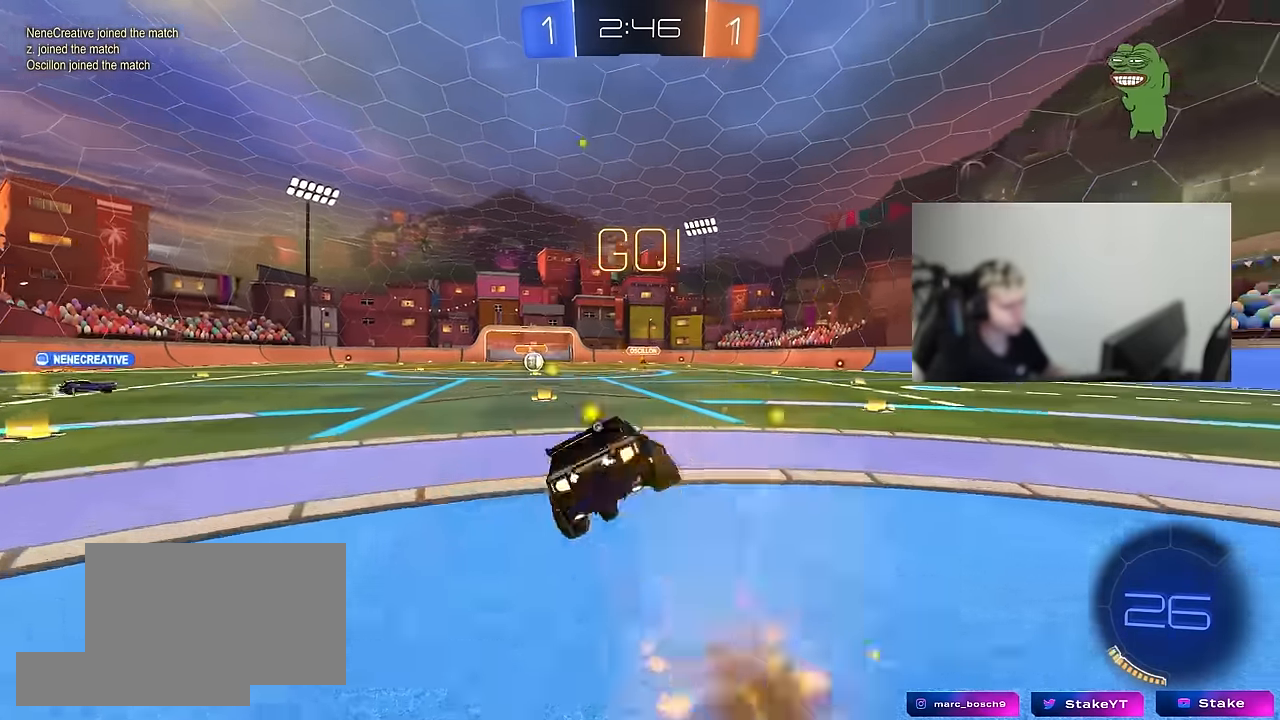
{"keys": ["a", "shift"], "mouse": [], "mouse_move": "still", "events": [[84, "mouse_right", "up"], [184, "space", "down"], [367, "mouse_left", "up"], [367, "space", "up"], [417, "s", "up"]]}
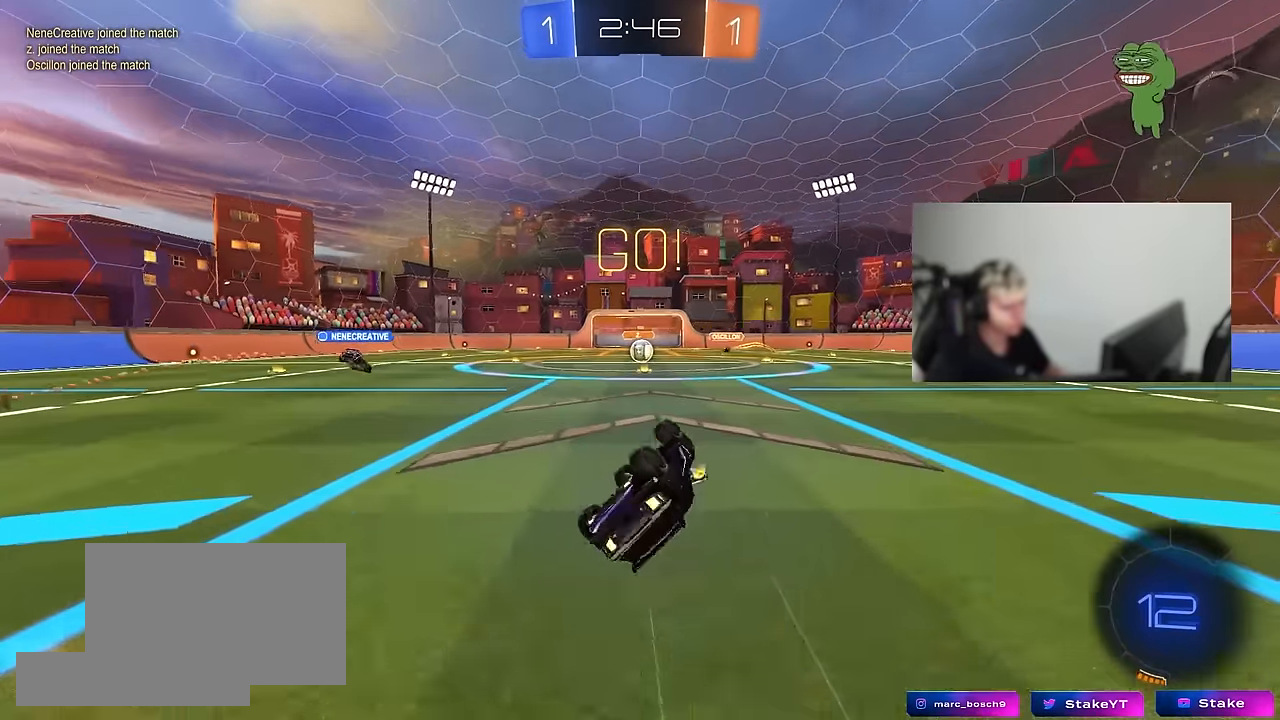
{"keys": [], "mouse": [], "mouse_move": "still", "events": [[17, "s", "down"], [250, "shift", "up"], [284, "a", "up"], [284, "s", "up"]]}
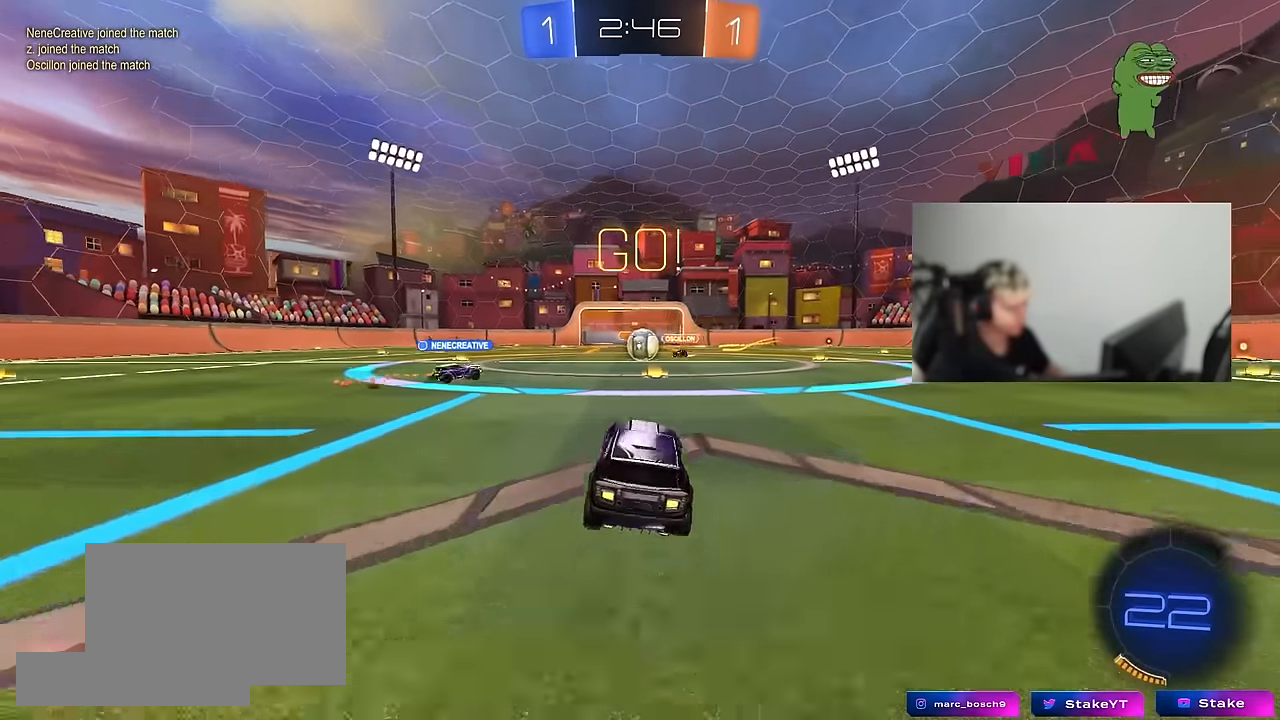
{"keys": ["d", "shift", "w"], "mouse": ["left"], "mouse_move": "still", "events": [[167, "d", "down"], [267, "d", "up"], [267, "w", "down"], [350, "d", "down"], [500, "mouse_left", "down"], [500, "shift", "down"]]}
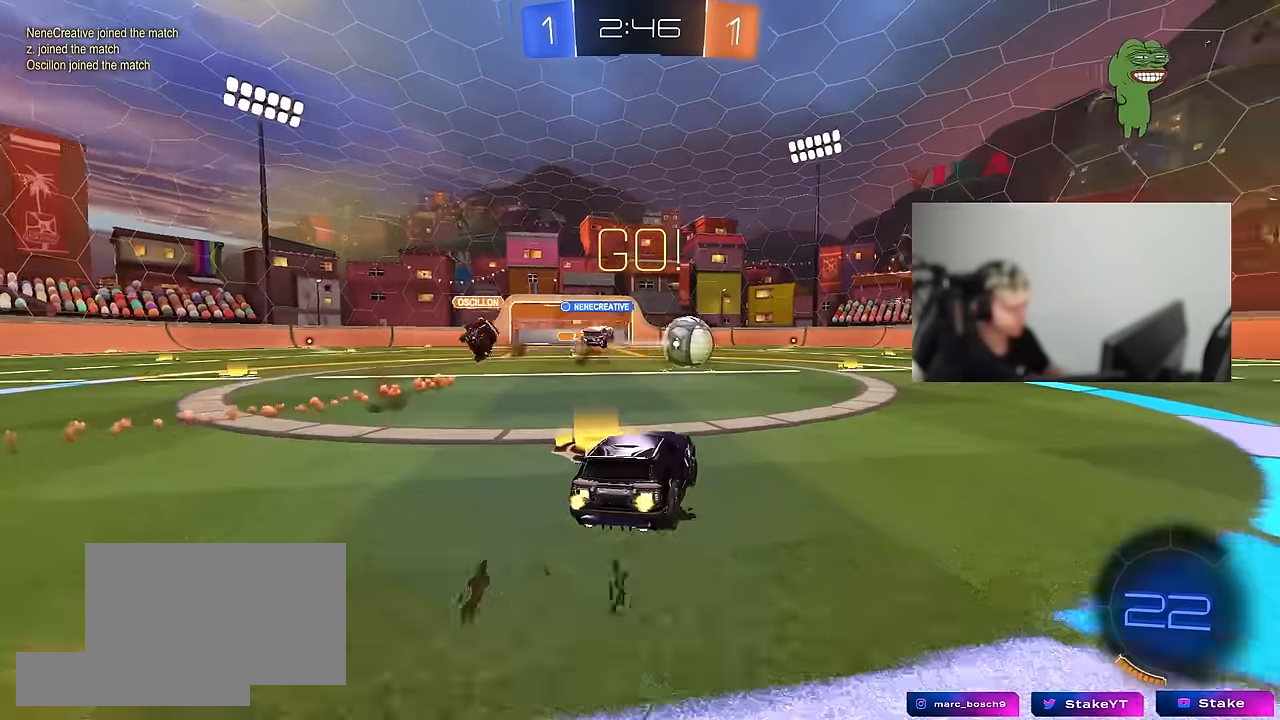
{"keys": ["w"], "mouse": ["left"], "mouse_move": "still", "events": [[34, "shift", "up"], [317, "d", "up"]]}
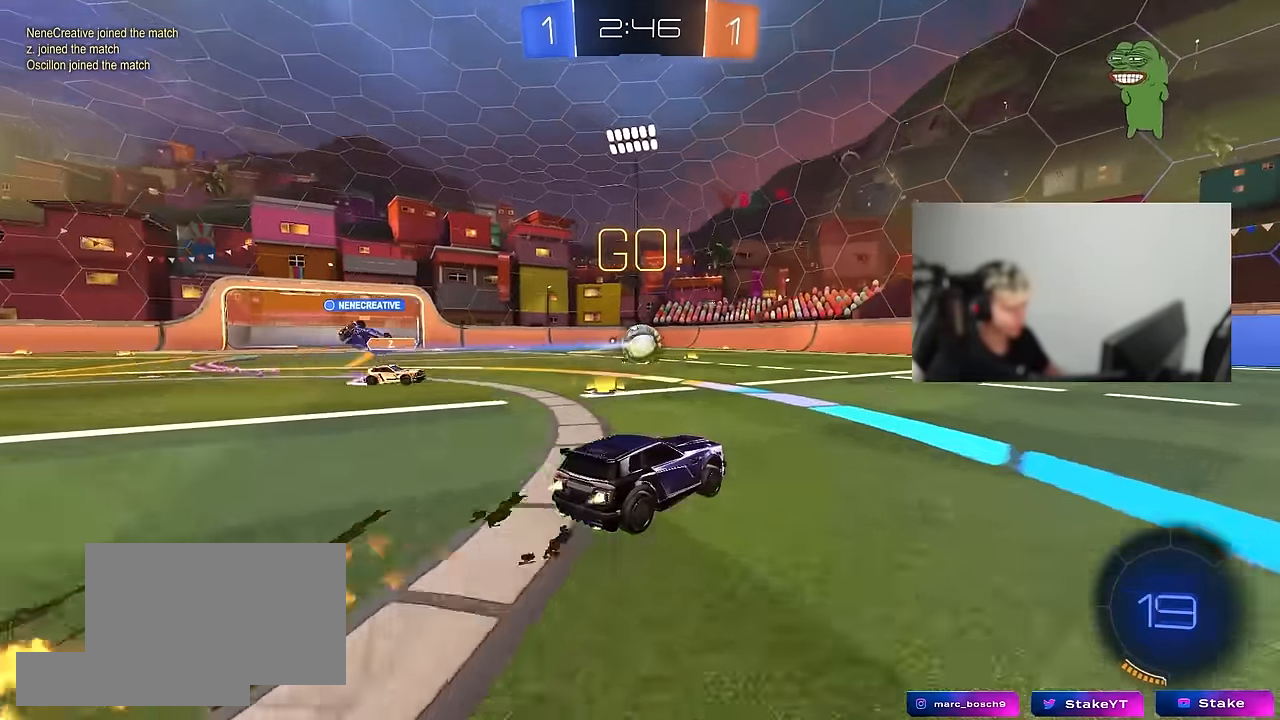
{"keys": ["w"], "mouse": [], "mouse_move": "up", "events": [[284, "mouse_left", "up"], [334, "d", "down"], [434, "d", "up"]]}
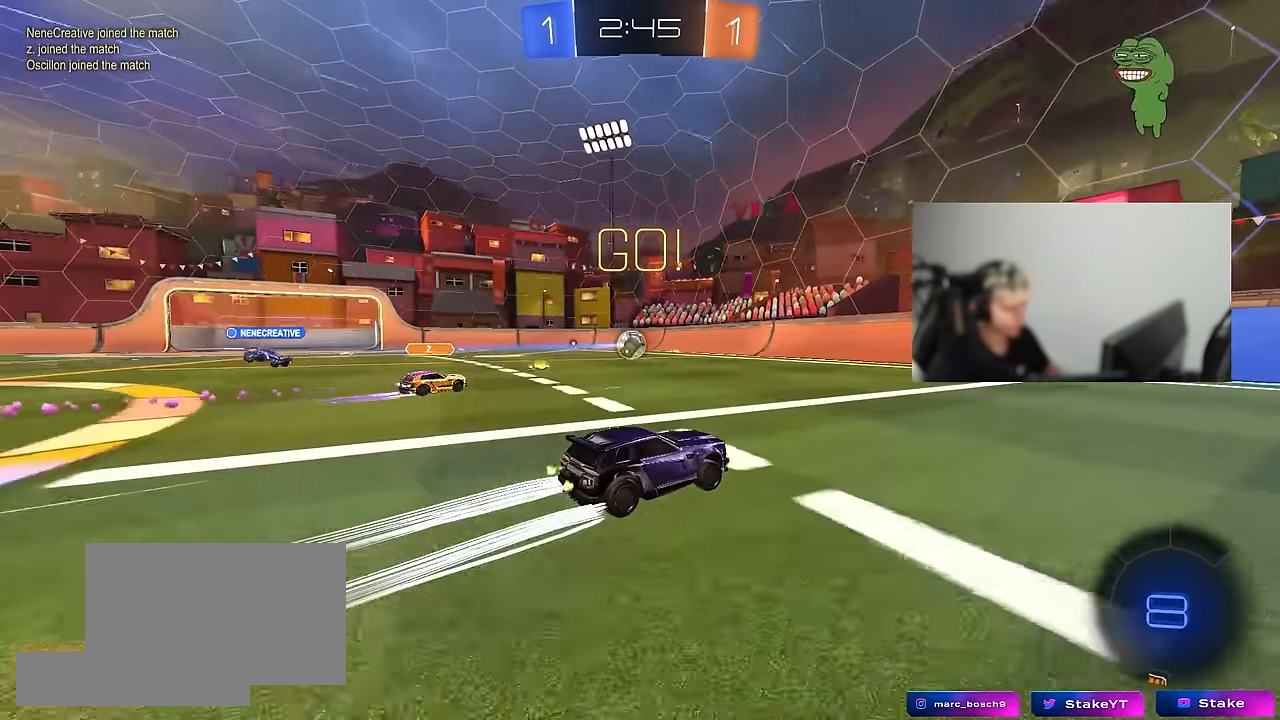
{"keys": ["a", "shift", "w"], "mouse": [], "mouse_move": "still", "events": [[217, "d", "down"], [400, "a", "down"], [400, "d", "up"], [450, "shift", "down"]]}
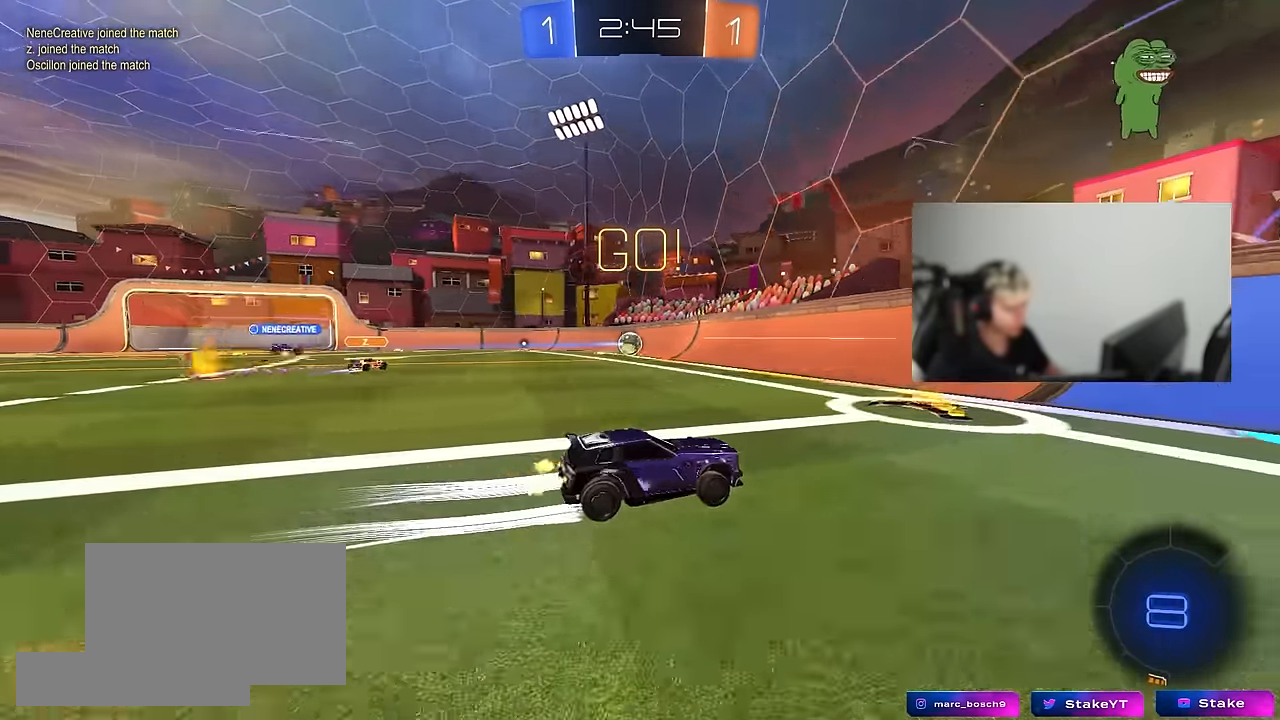
{"keys": ["a", "w"], "mouse": [], "mouse_move": "still", "events": [[84, "shift", "up"], [367, "shift", "down"], [467, "shift", "up"]]}
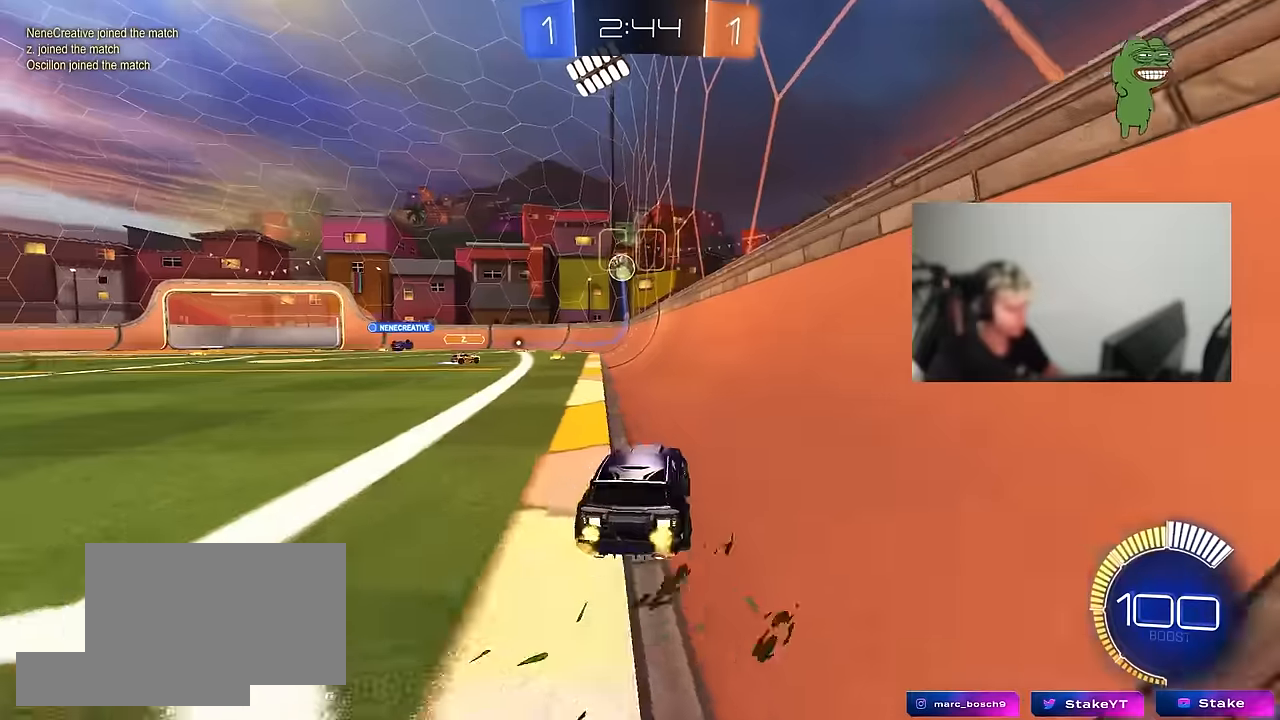
{"keys": ["a", "w"], "mouse": [], "mouse_move": "still", "events": []}
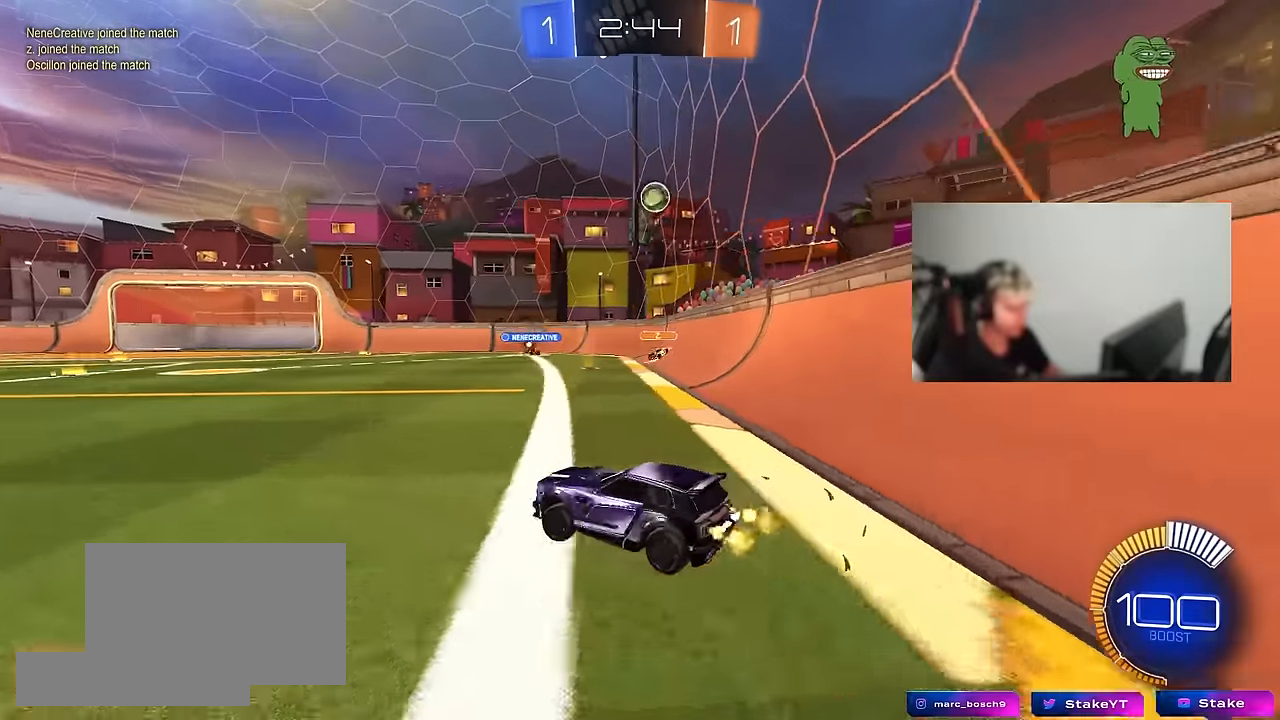
{"keys": ["d", "w"], "mouse": [], "mouse_move": "still", "events": [[267, "a", "up"], [350, "d", "down"]]}
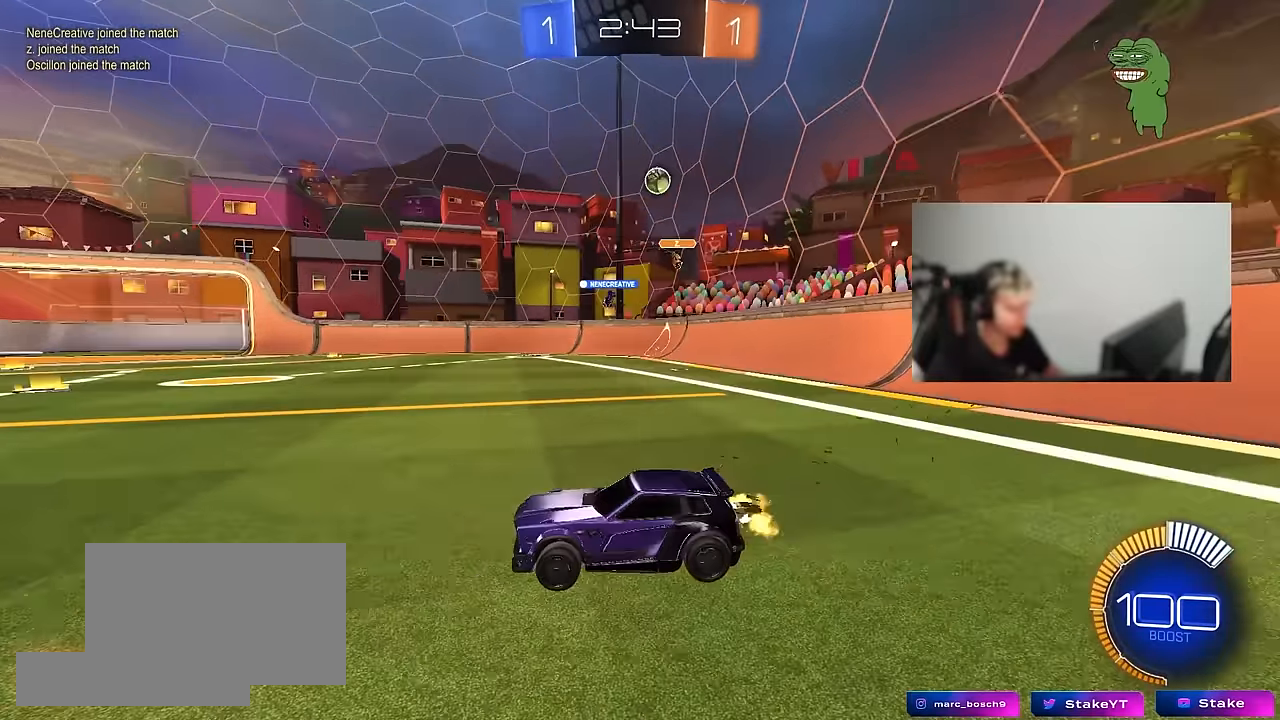
{"keys": ["a", "w"], "mouse": [], "mouse_move": "still", "events": [[34, "w", "up"], [134, "d", "up"], [284, "d", "down"], [417, "d", "up"], [467, "a", "down"], [467, "w", "down"]]}
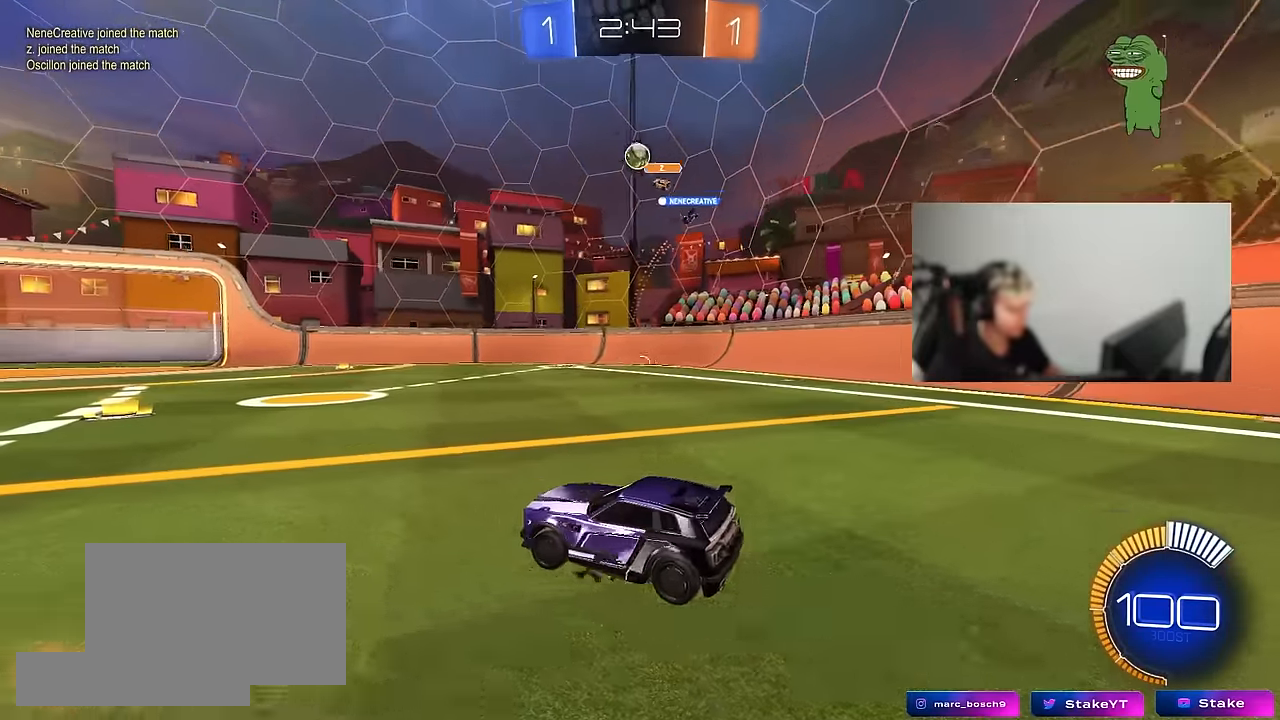
{"keys": ["w"], "mouse": ["left"], "mouse_move": "down-left", "events": [[50, "a", "up"], [284, "d", "down"], [284, "mouse_left", "down"], [484, "d", "up"]]}
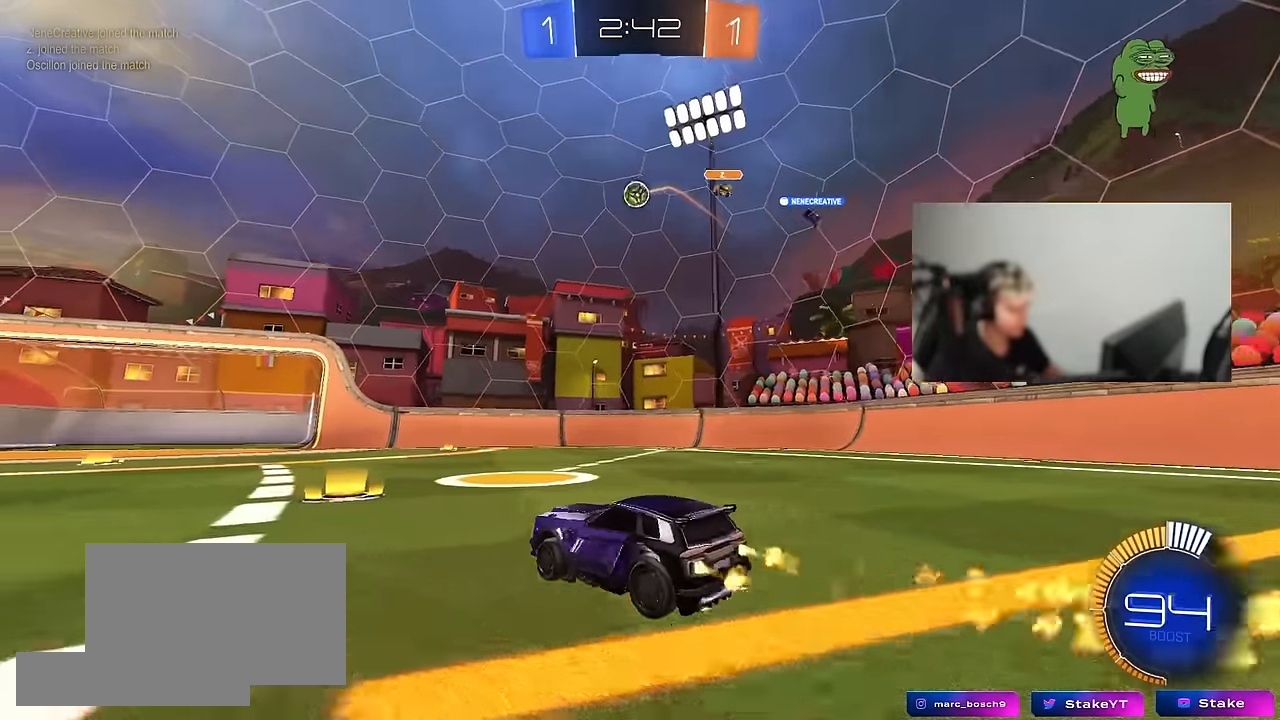
{"keys": ["d"], "mouse": ["left"], "mouse_move": "still", "events": [[17, "d", "down"], [117, "d", "up"], [217, "mouse_right", "down"], [217, "w", "up"], [267, "a", "down"], [267, "s", "down"], [300, "mouse_left", "up"], [400, "d", "down"], [450, "mouse_left", "down"], [500, "a", "up"], [500, "mouse_right", "up"], [500, "s", "up"]]}
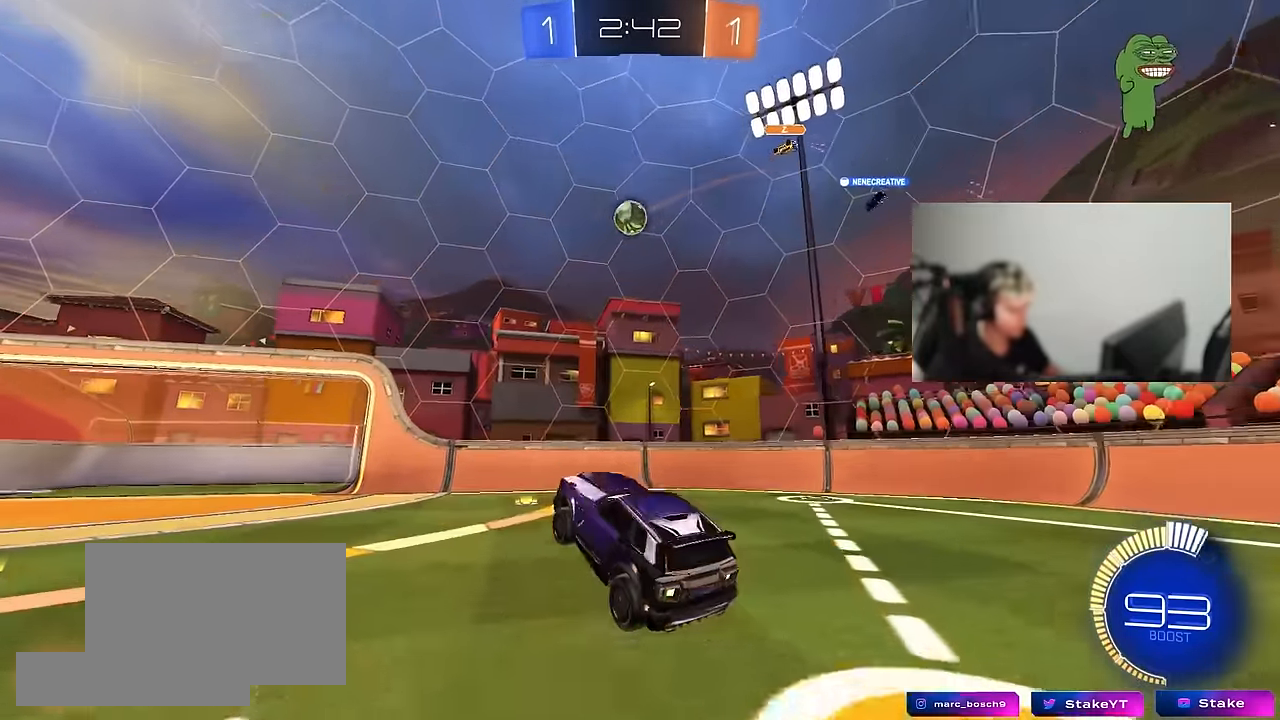
{"keys": [], "mouse": ["left"], "mouse_move": "still", "events": [[50, "d", "up"], [84, "a", "down"], [134, "w", "down"], [234, "d", "down"], [284, "a", "up"], [334, "w", "up"], [417, "a", "down"], [417, "d", "up"], [467, "a", "up"]]}
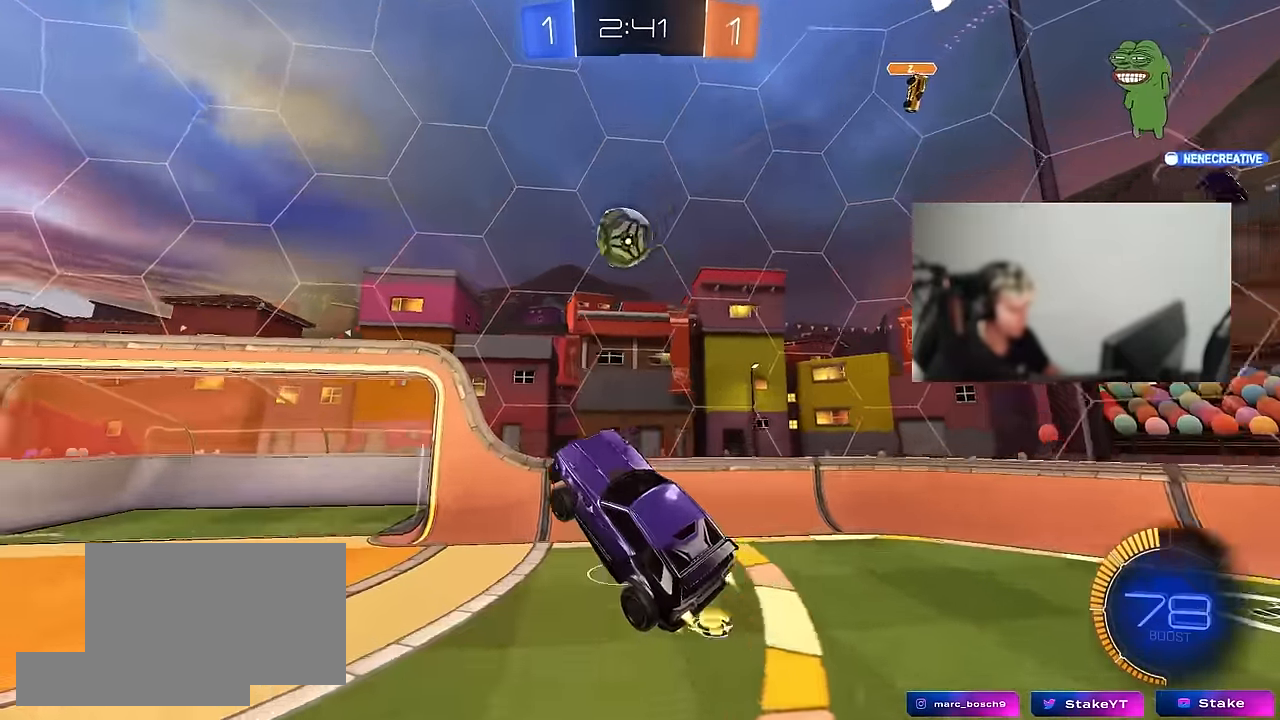
{"keys": ["a", "s", "shift"], "mouse": [], "mouse_move": "up-right", "events": [[17, "d", "down"], [50, "d", "up"], [150, "w", "down"], [250, "a", "down"], [250, "shift", "down"], [284, "mouse_right", "down"], [433, "s", "down"], [483, "mouse_left", "up"], [483, "mouse_right", "up"], [483, "w", "up"]]}
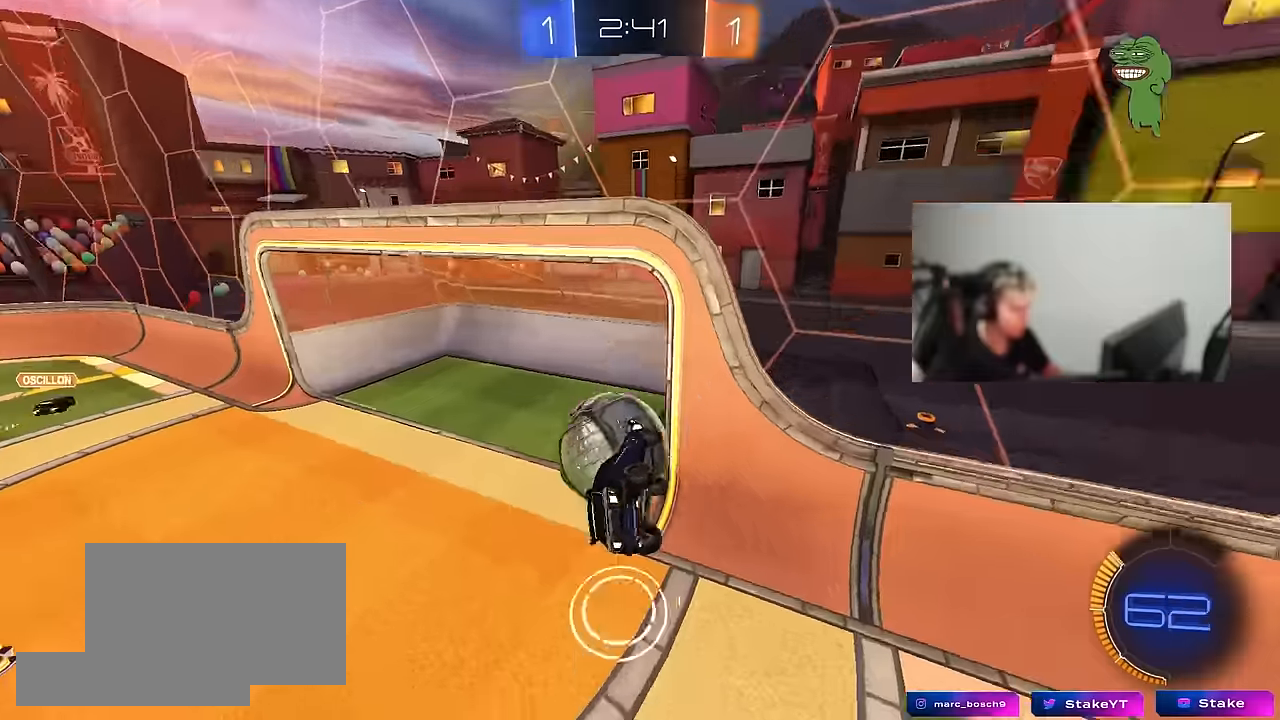
{"keys": ["space", "w"], "mouse": [], "mouse_move": "still", "events": [[300, "s", "up"], [400, "a", "up"], [450, "shift", "up"], [450, "space", "down"], [500, "w", "down"]]}
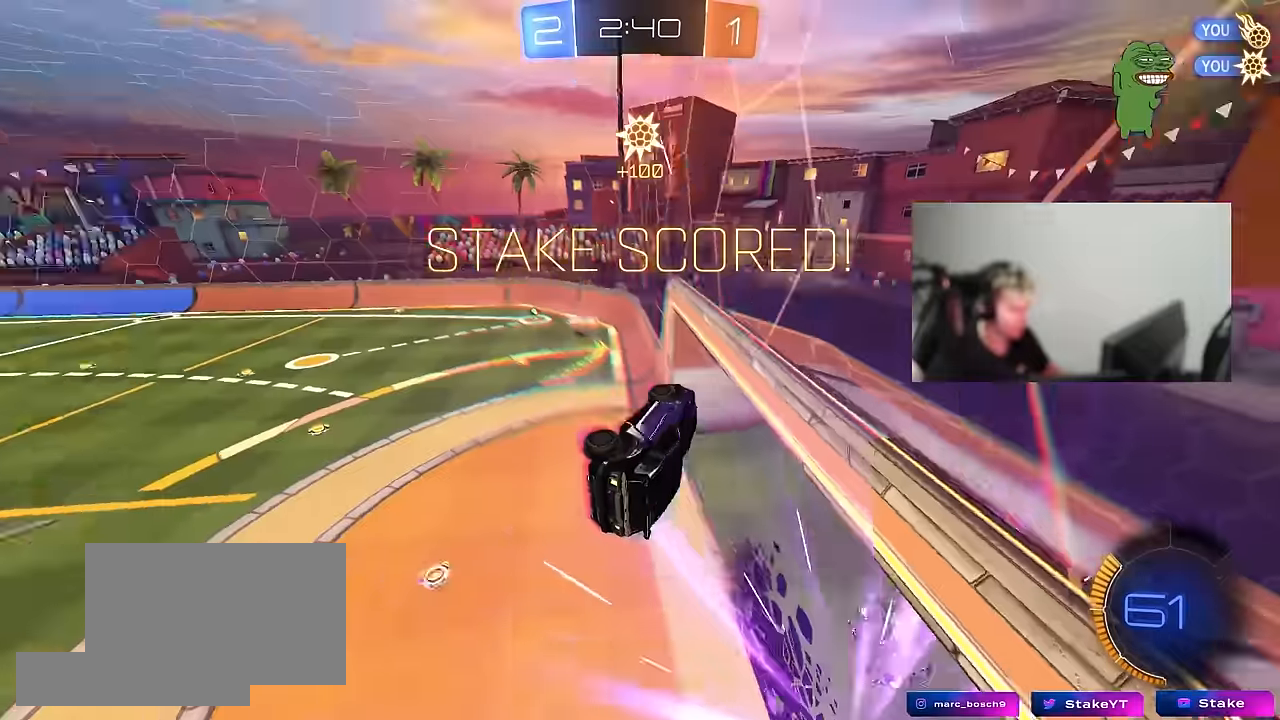
{"keys": ["d", "shift", "w"], "mouse": [], "mouse_move": "still", "events": [[50, "d", "down"], [83, "shift", "down"], [83, "space", "up"]]}
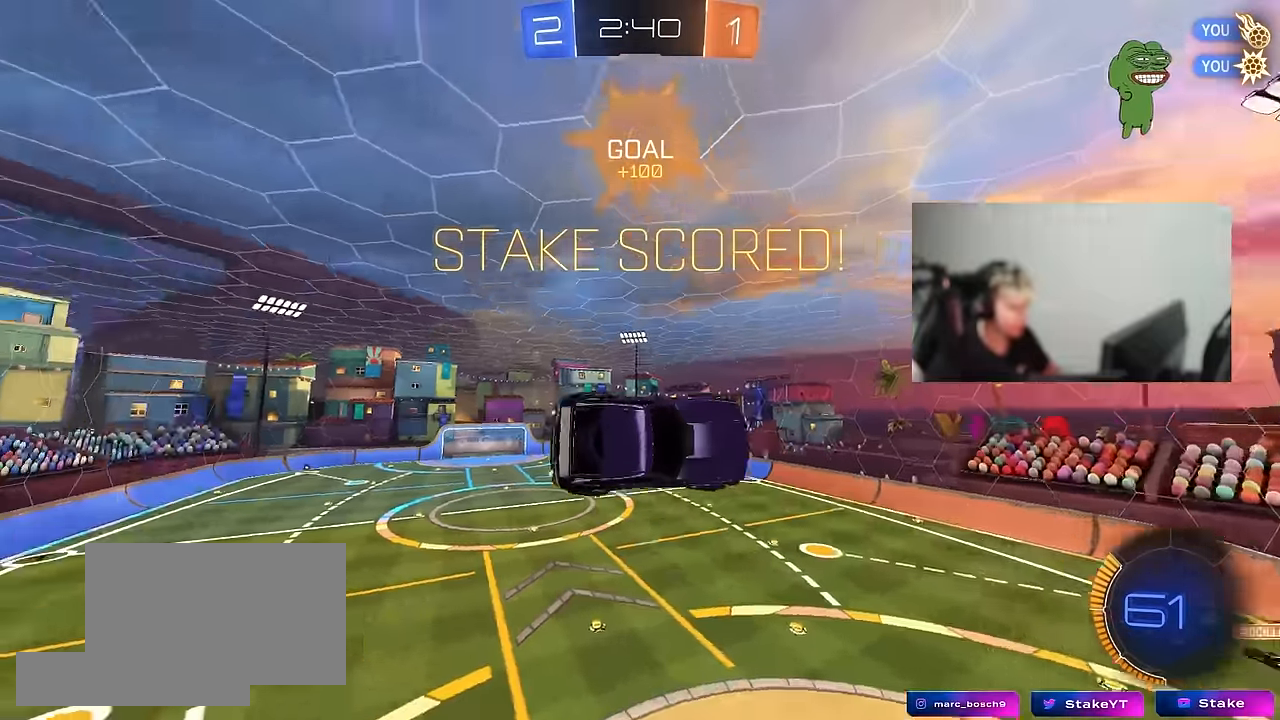
{"keys": ["d"], "mouse": [], "mouse_move": "still", "events": [[16, "w", "up"], [333, "shift", "up"]]}